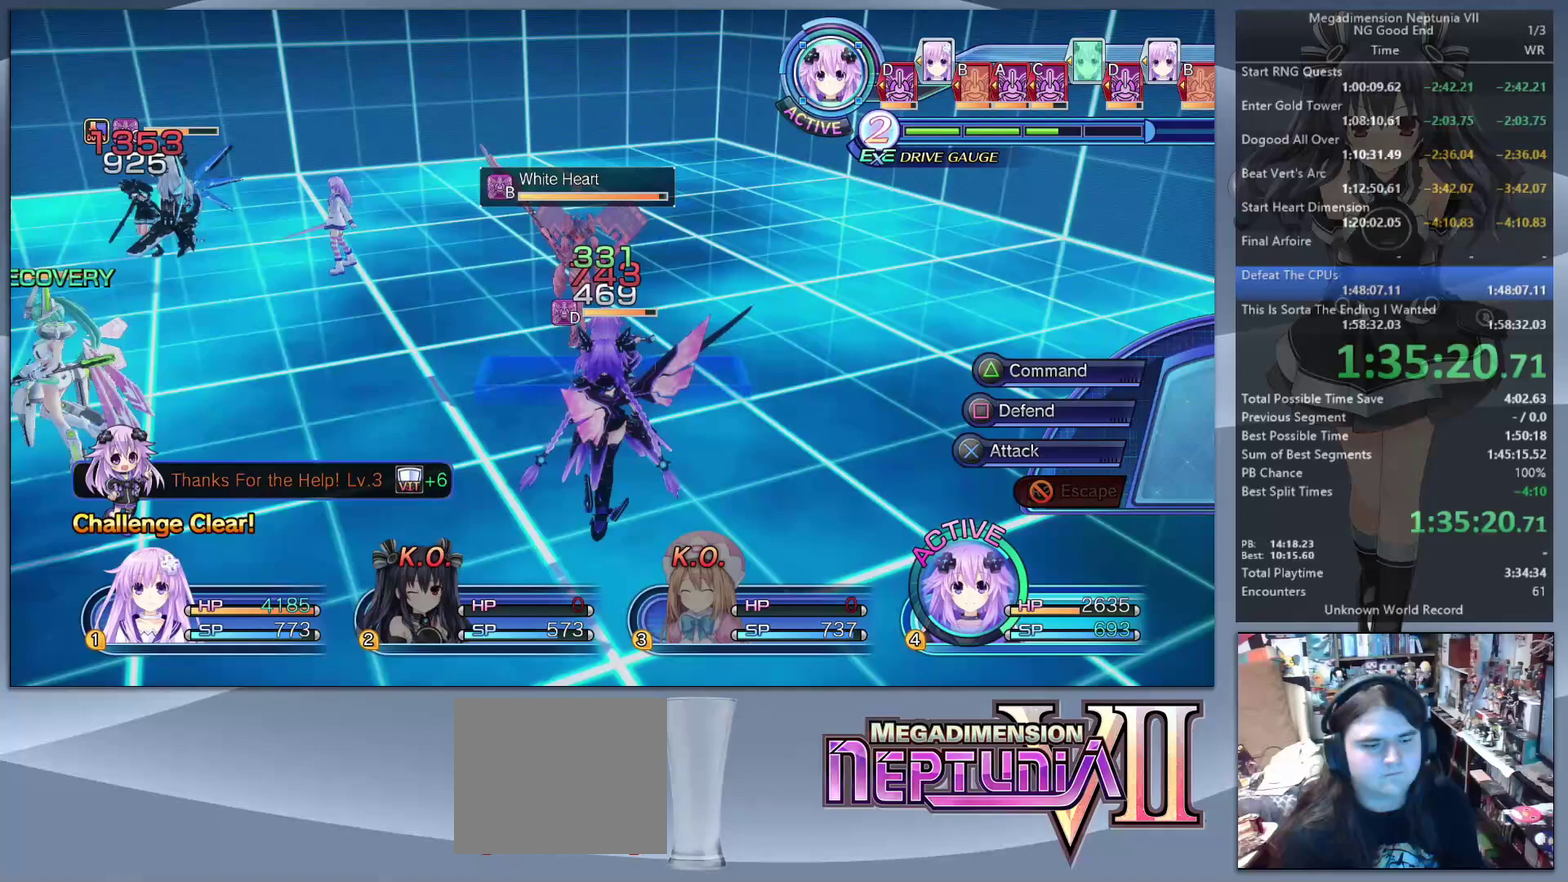
Gameplay with a controller (PlayStation layout); each line is a JSON object with the inputs held at the frame after it. "events" lists button and stick changes between this image and that frame as [ms after this image, input, new state], when the widget could be followed in between.
{"buttons": ["TRIANGLE"], "left_stick": "center", "right_stick": "center", "events": [[400, "L2", "up"], [467, "TRIANGLE", "down"]]}
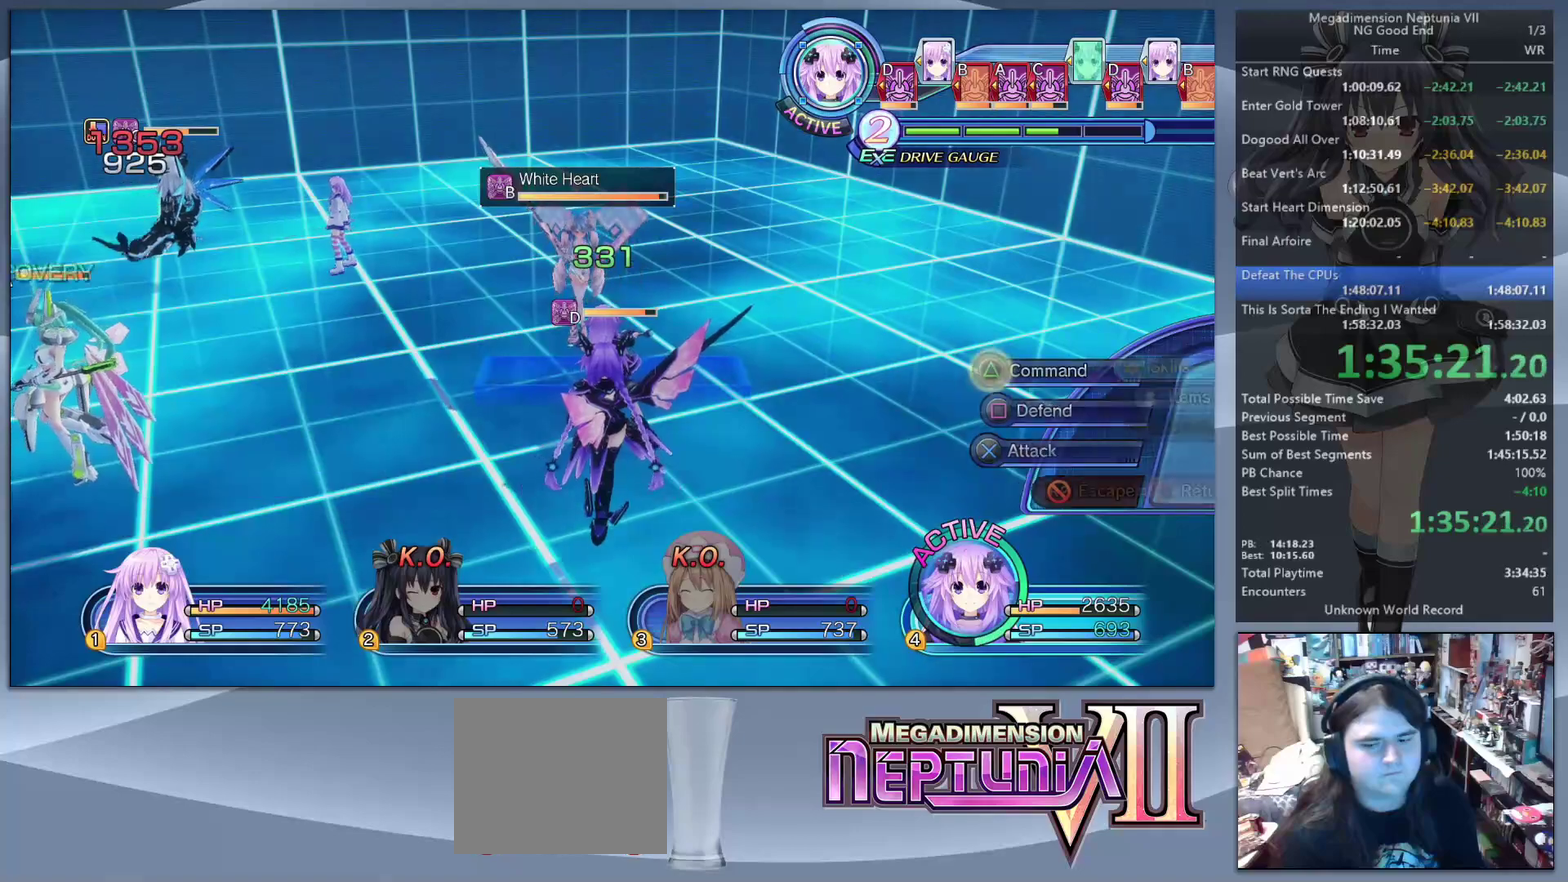
{"buttons": [], "left_stick": "center", "right_stick": "center", "events": [[67, "TRIANGLE", "up"]]}
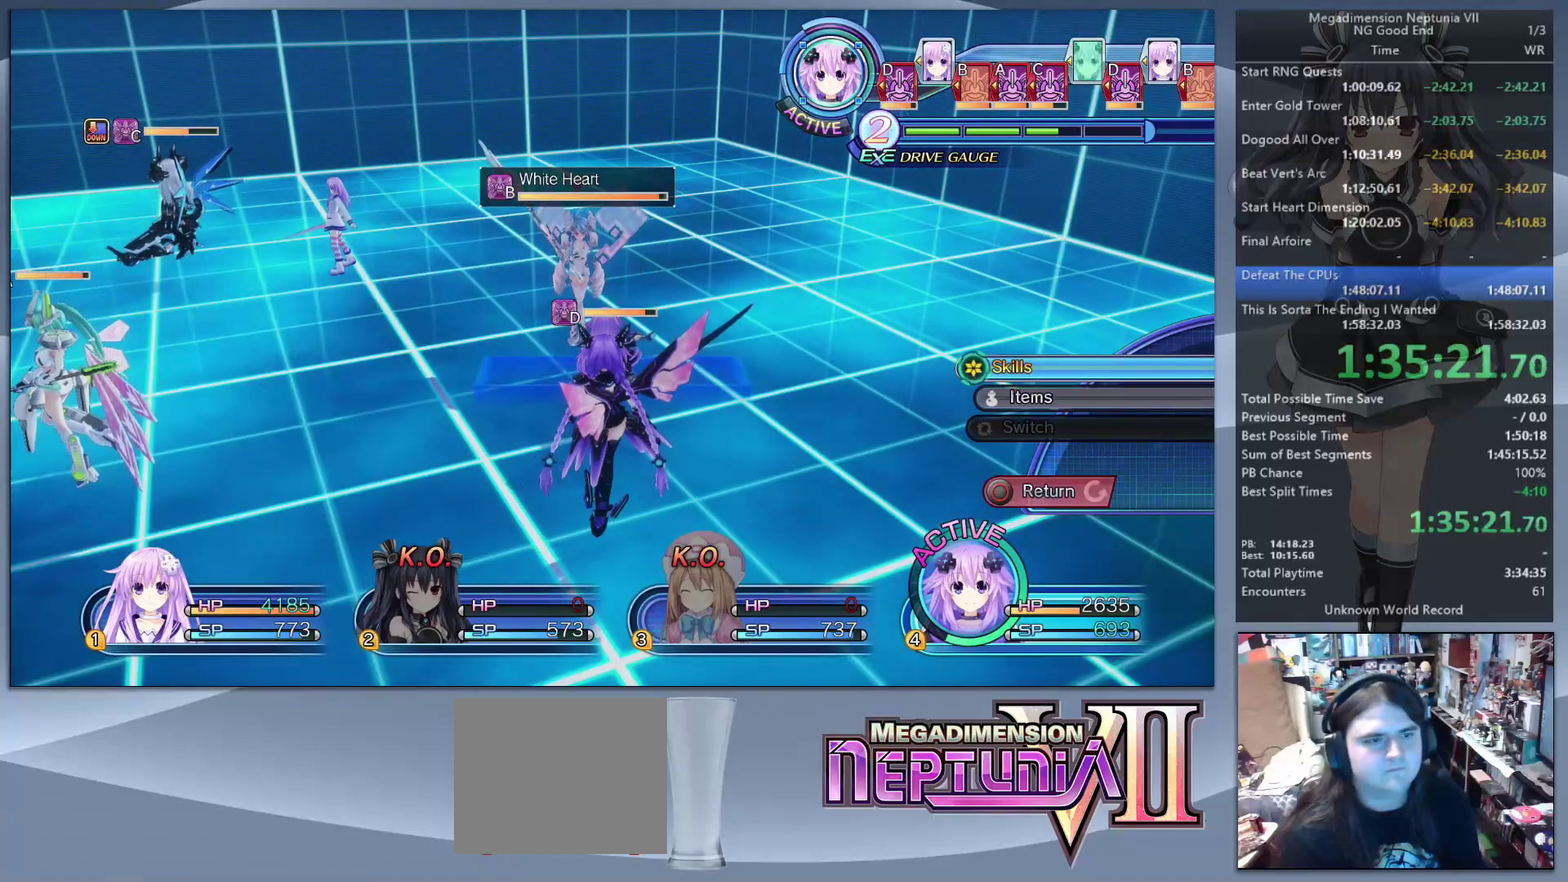
{"buttons": [], "left_stick": "center", "right_stick": "center", "events": []}
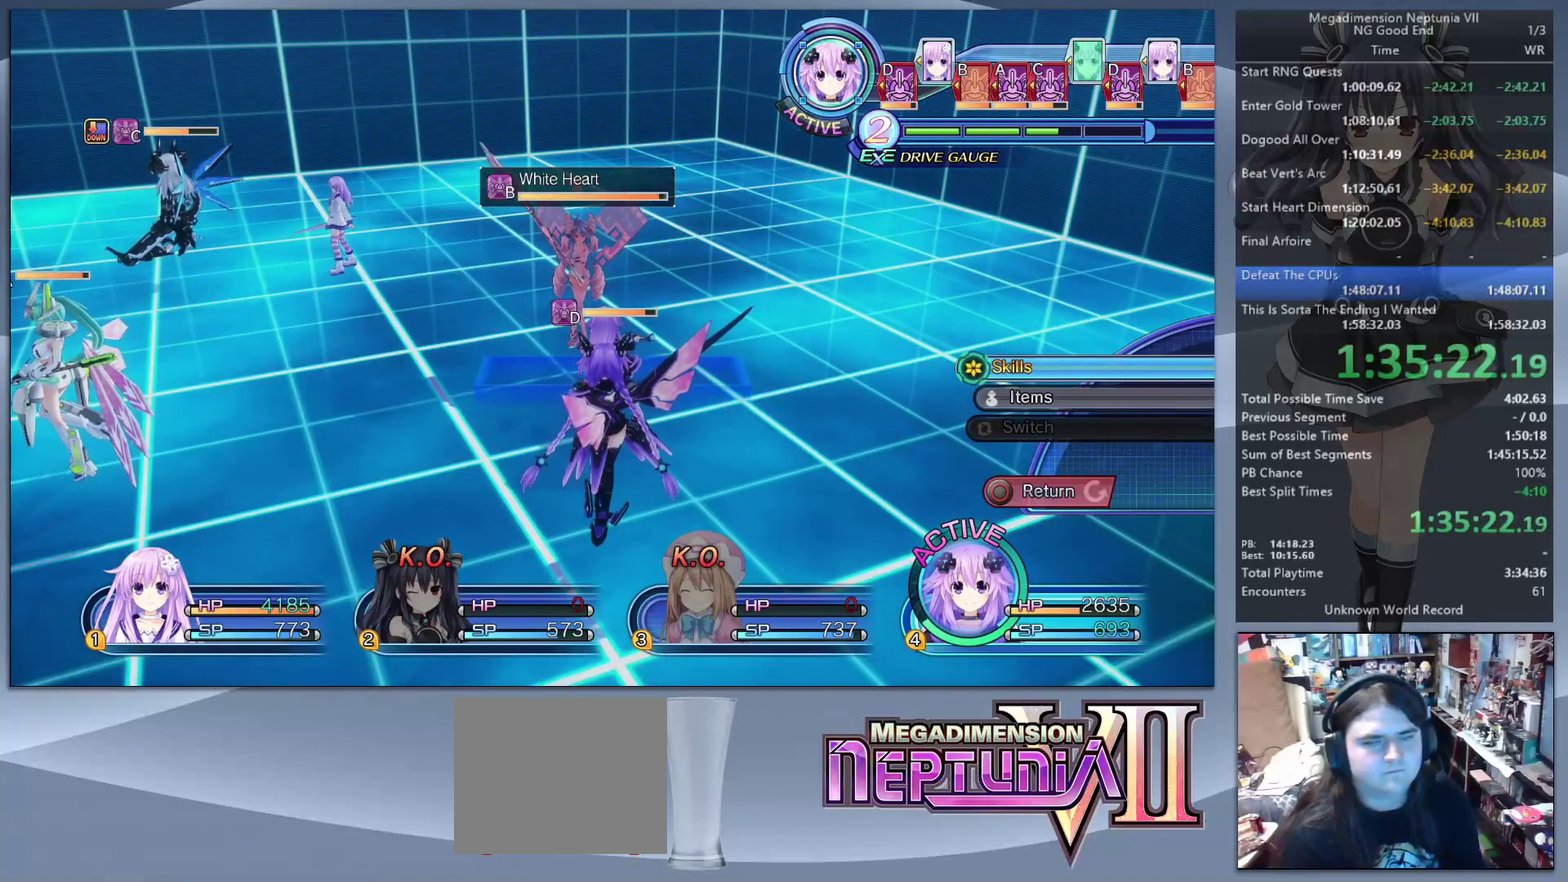
{"buttons": ["DPAD_UP"], "left_stick": "center", "right_stick": "center", "events": [[133, "DPAD_DOWN", "down"], [200, "DPAD_DOWN", "up"], [233, "CROSS", "down"], [367, "CROSS", "up"], [433, "DPAD_UP", "down"]]}
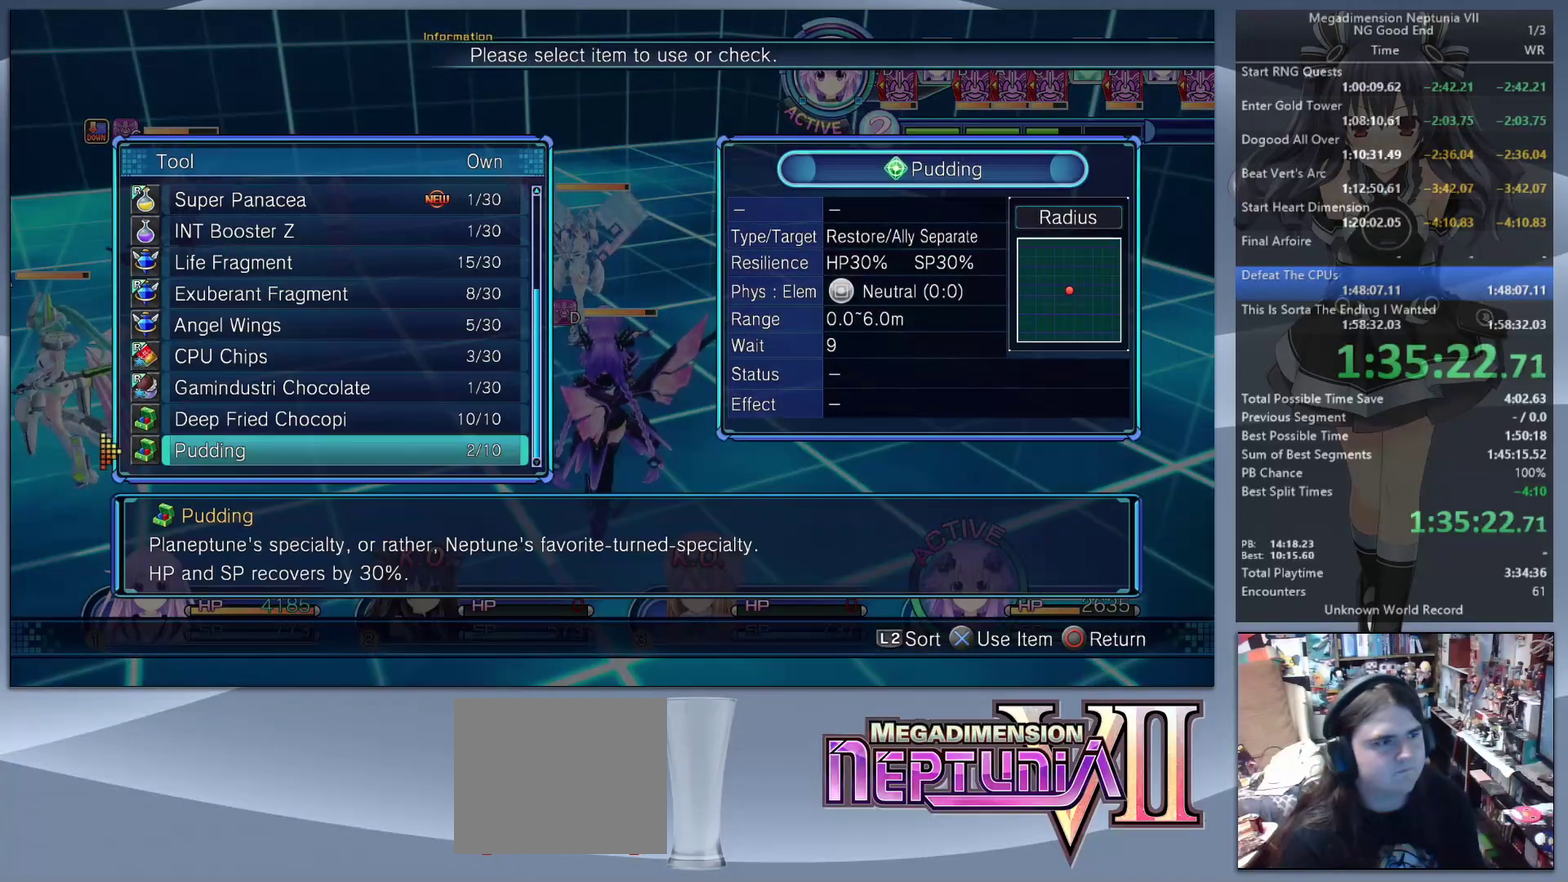
{"buttons": ["DPAD_UP"], "left_stick": "center", "right_stick": "center", "events": [[33, "DPAD_UP", "up"], [133, "DPAD_UP", "down"], [200, "DPAD_UP", "up"], [300, "DPAD_UP", "down"], [367, "DPAD_UP", "up"], [467, "DPAD_UP", "down"]]}
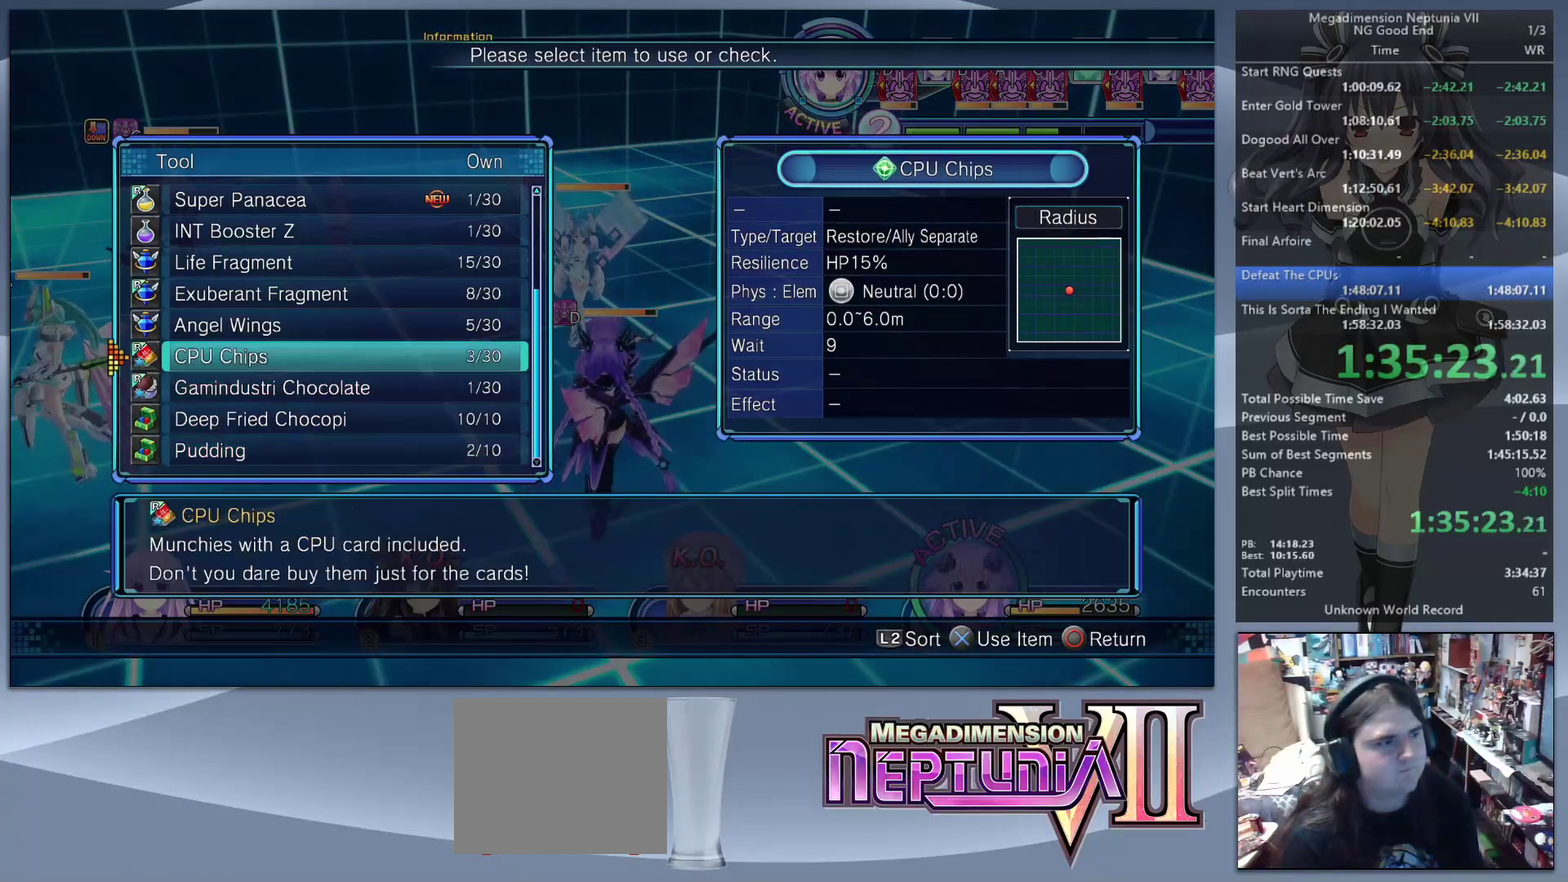
{"buttons": ["DPAD_UP"], "left_stick": "center", "right_stick": "center", "events": [[33, "DPAD_UP", "up"], [133, "DPAD_UP", "down"], [200, "DPAD_UP", "up"], [267, "DPAD_UP", "down"], [367, "DPAD_UP", "up"], [433, "DPAD_UP", "down"]]}
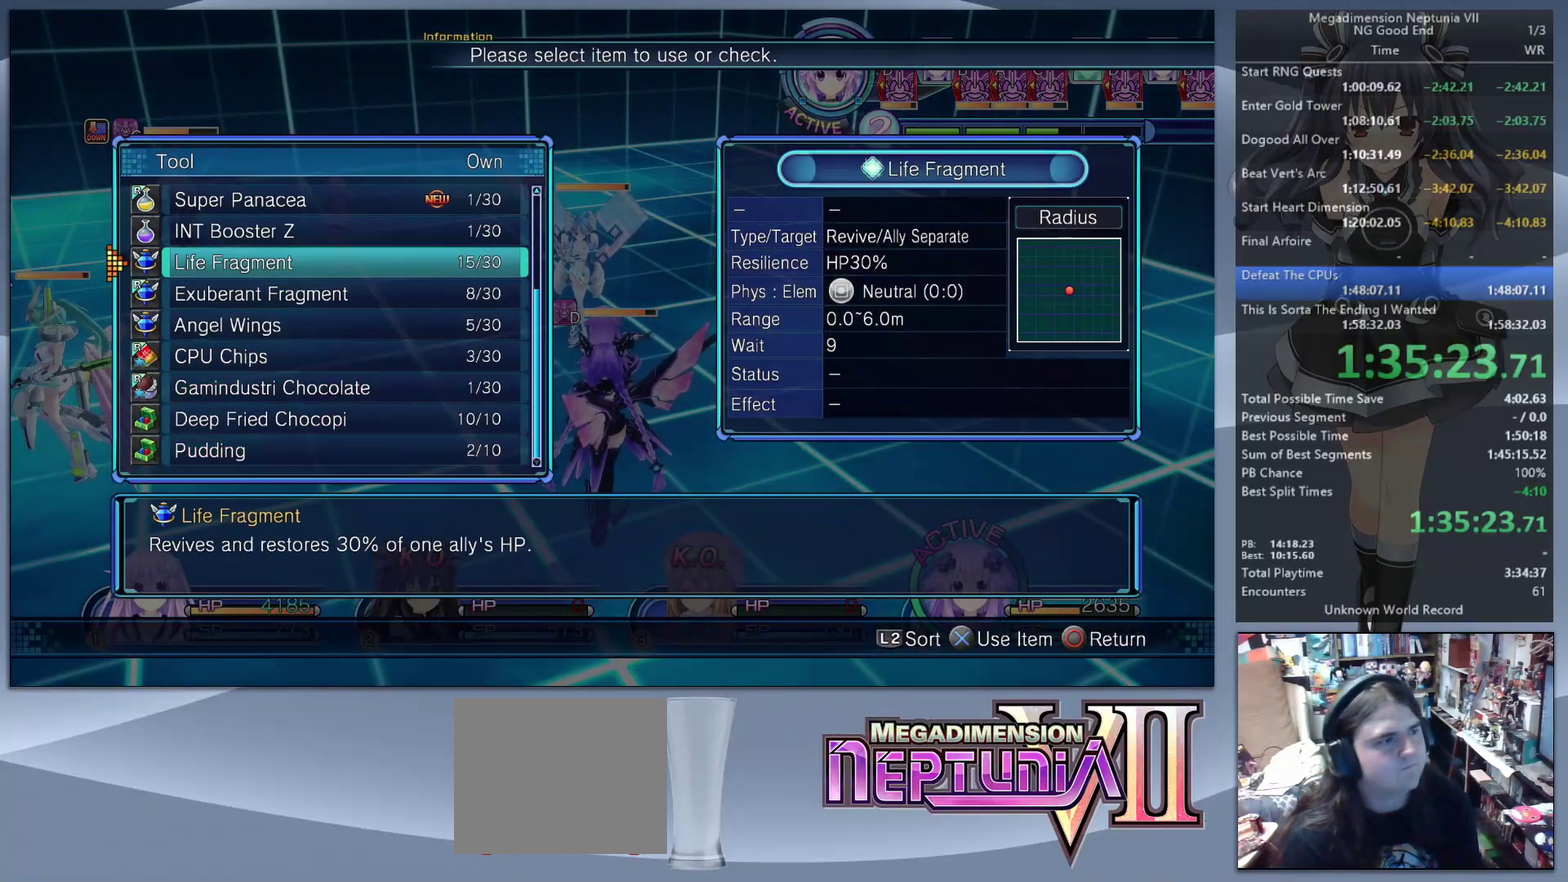
{"buttons": ["CROSS", "L2"], "left_stick": "center", "right_stick": "center", "events": [[33, "CROSS", "down"], [33, "DPAD_UP", "up"], [167, "CROSS", "up"], [233, "left_stick", "down-left"], [333, "left_stick", "center"], [367, "L2", "down"], [467, "CROSS", "down"]]}
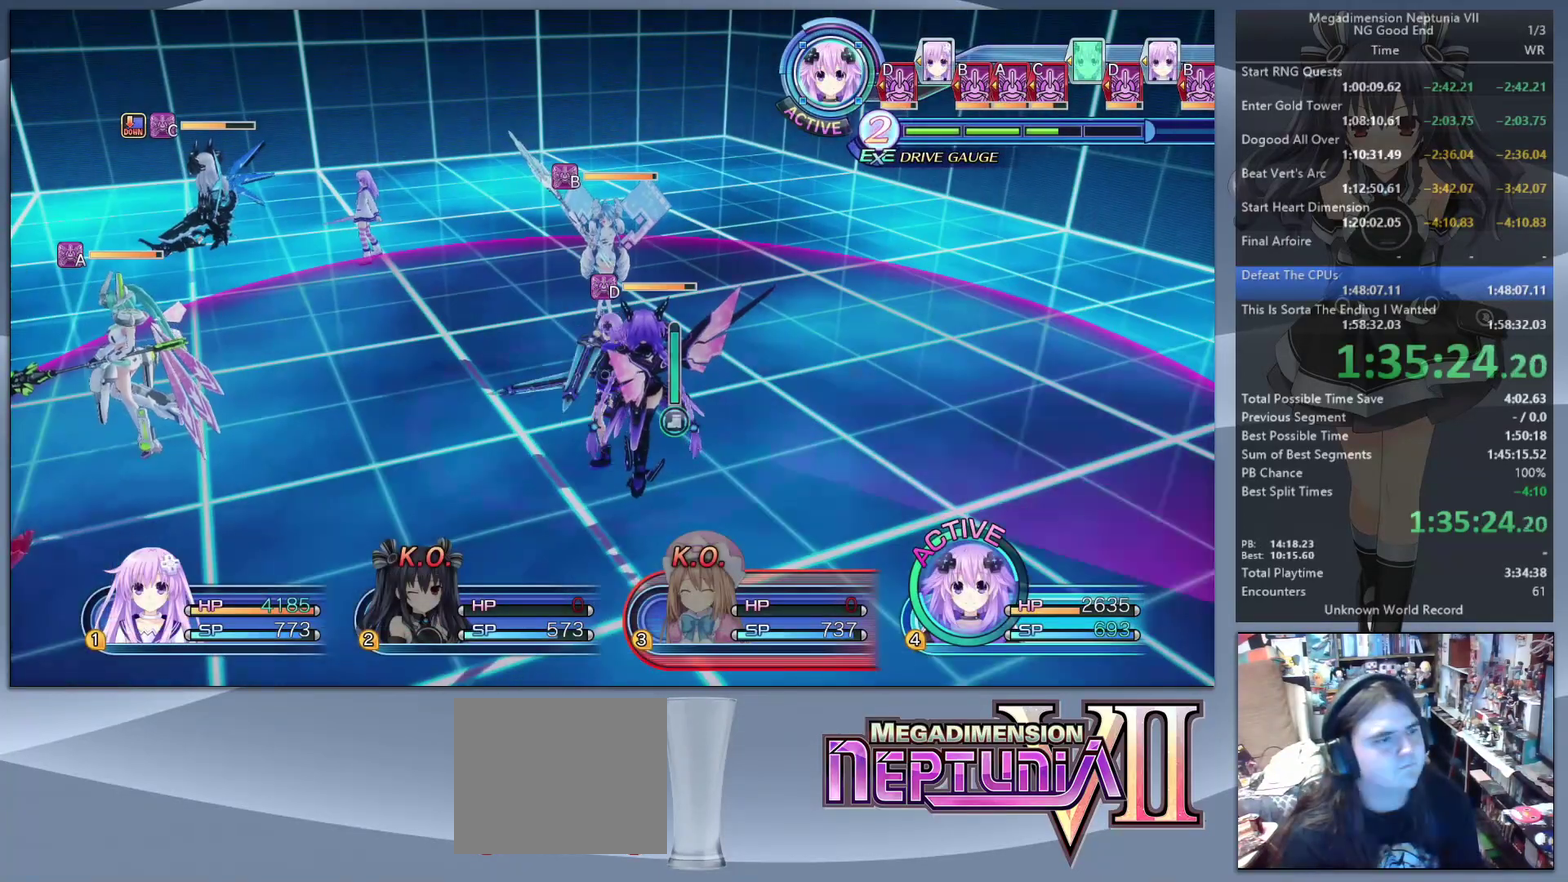
{"buttons": ["L2"], "left_stick": "center", "right_stick": "center", "events": [[133, "CROSS", "up"]]}